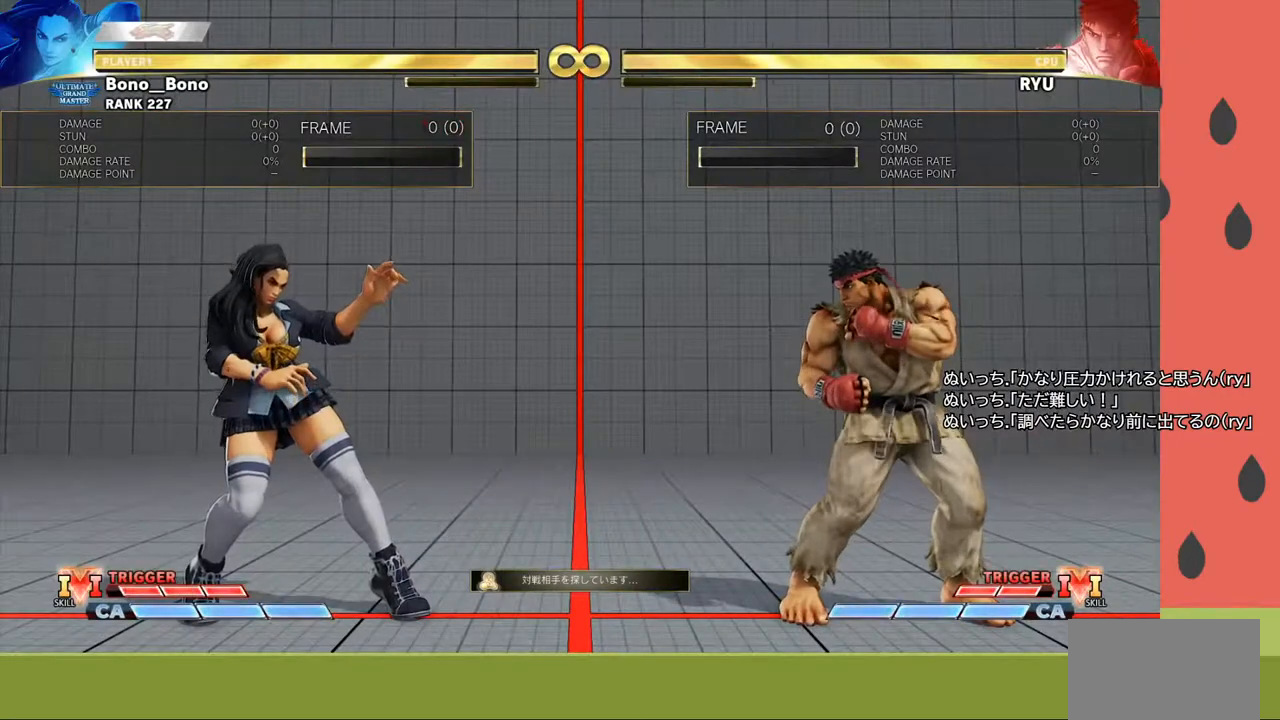
Gameplay with a controller (arcade stick); each line is a JSON object with the inputs held at the frame after it. "events" lists button and stick changes between this image and that frame as [ms after this image, input, new state], when the widget could be followed in between. Not read: L3 R3.
{"buttons": [], "left_stick": "center", "events": [[183, "START", "down"], [350, "START", "up"]]}
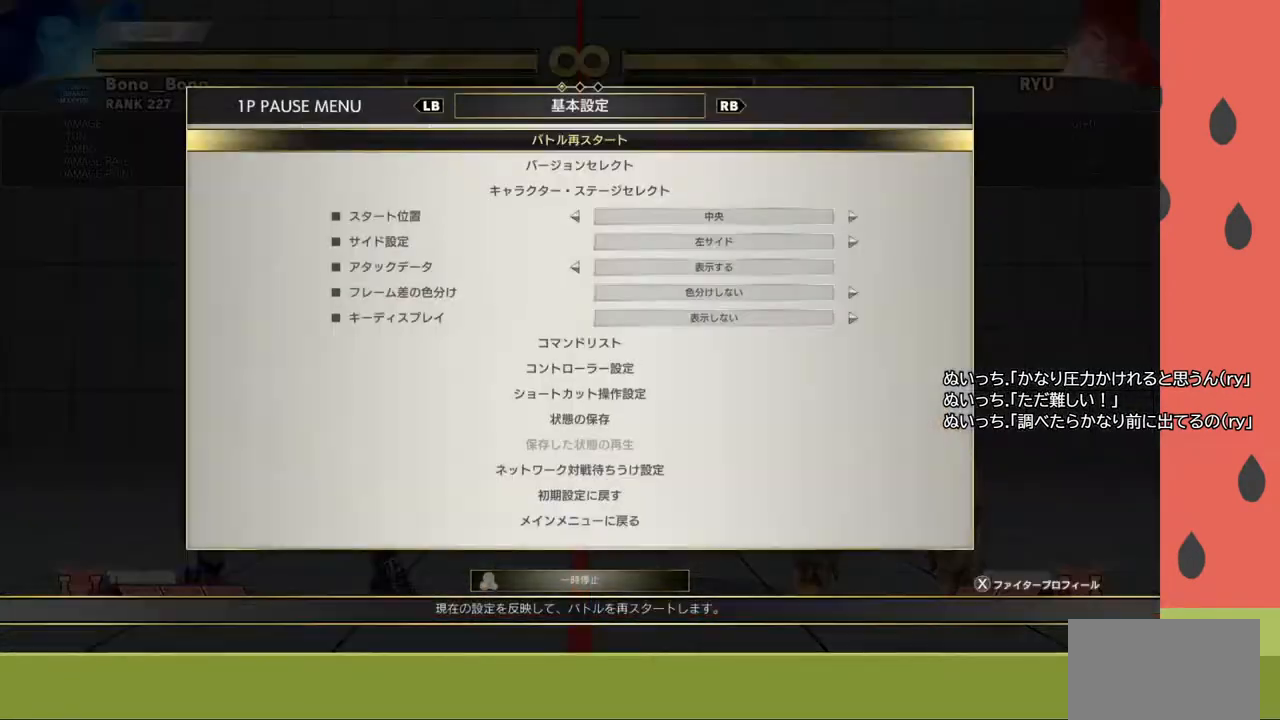
{"buttons": [], "left_stick": "center", "events": [[150, "R1", "down"], [317, "R1", "up"]]}
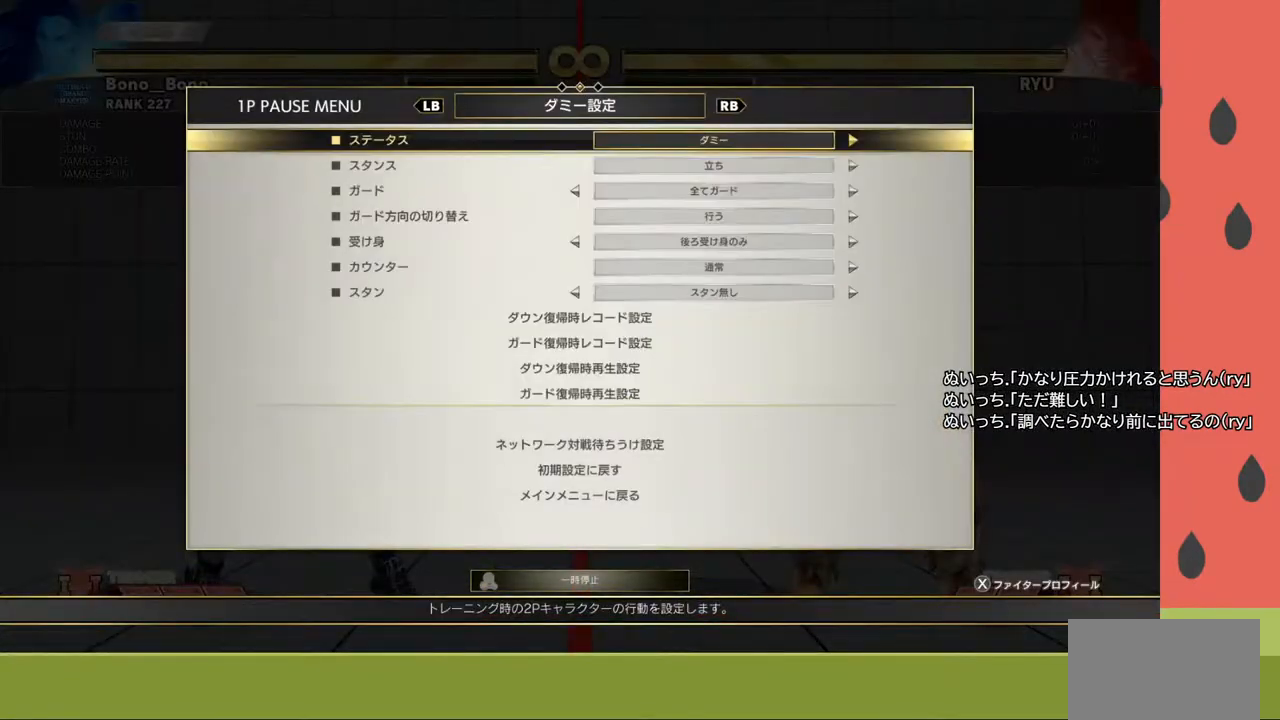
{"buttons": [], "left_stick": "center", "events": []}
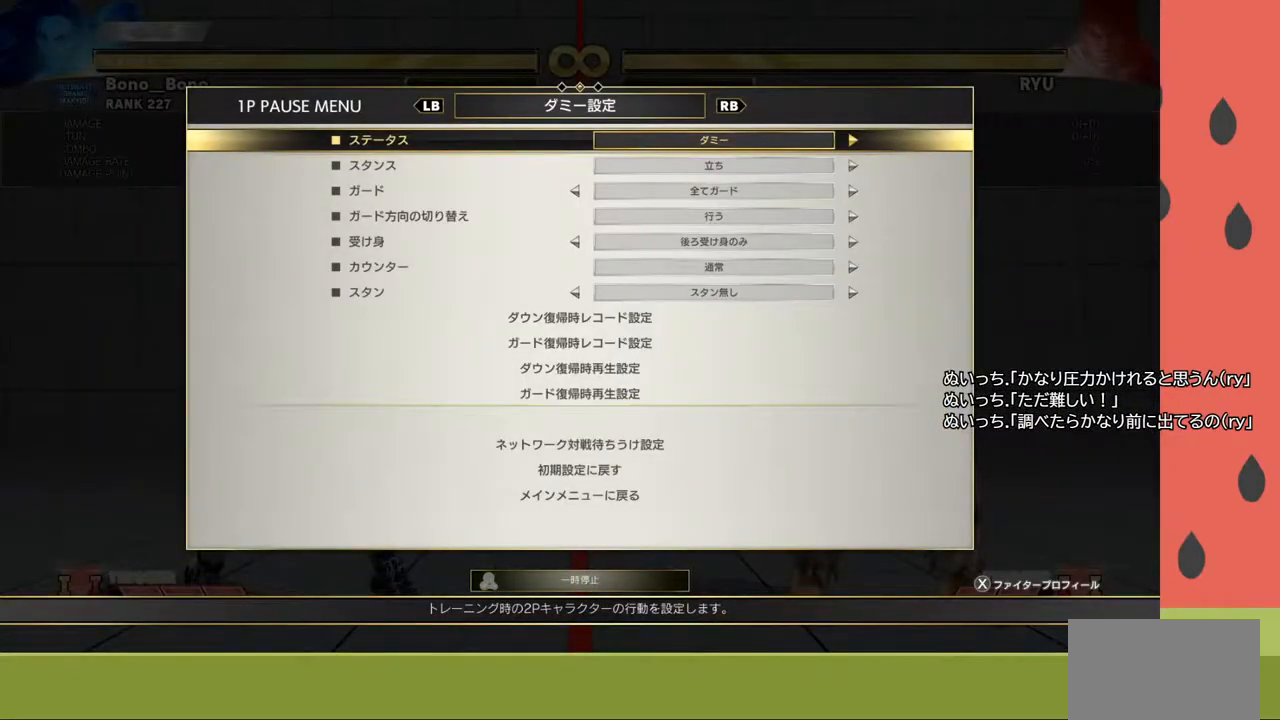
{"buttons": [], "left_stick": "center", "events": []}
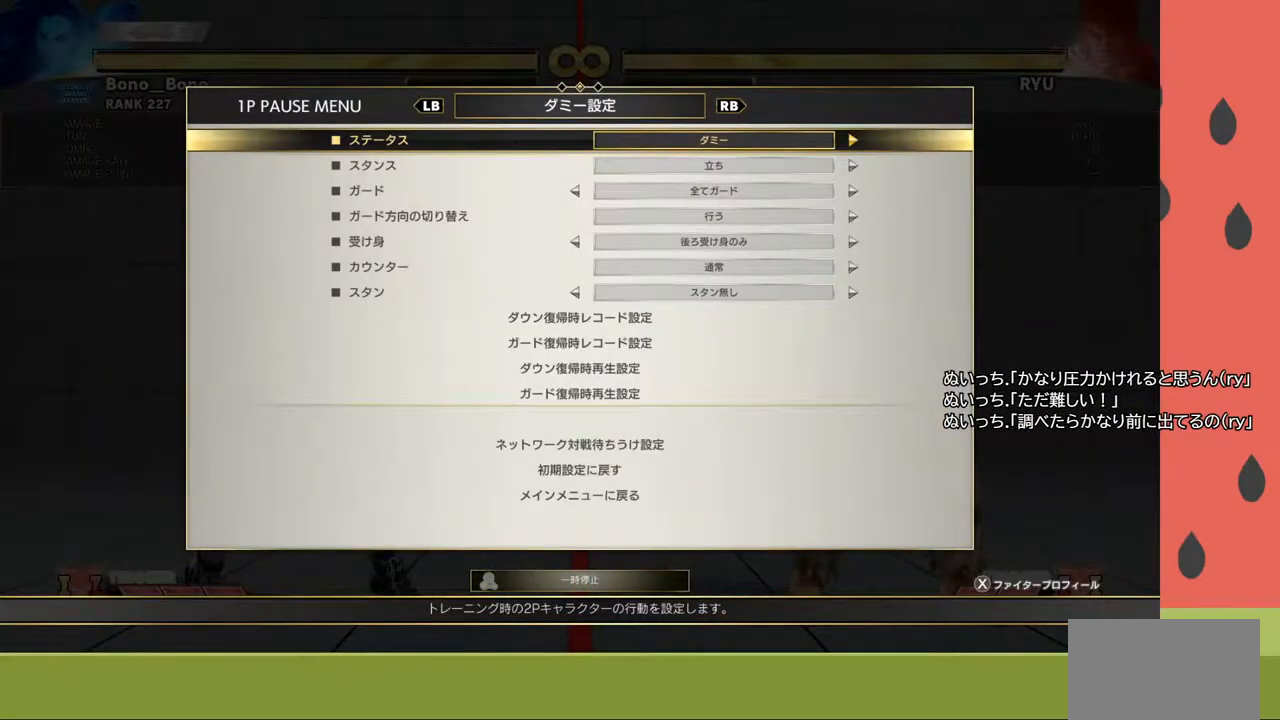
{"buttons": ["R1"], "left_stick": "center", "events": [[167, "R1", "down"], [250, "R1", "up"], [483, "R1", "down"]]}
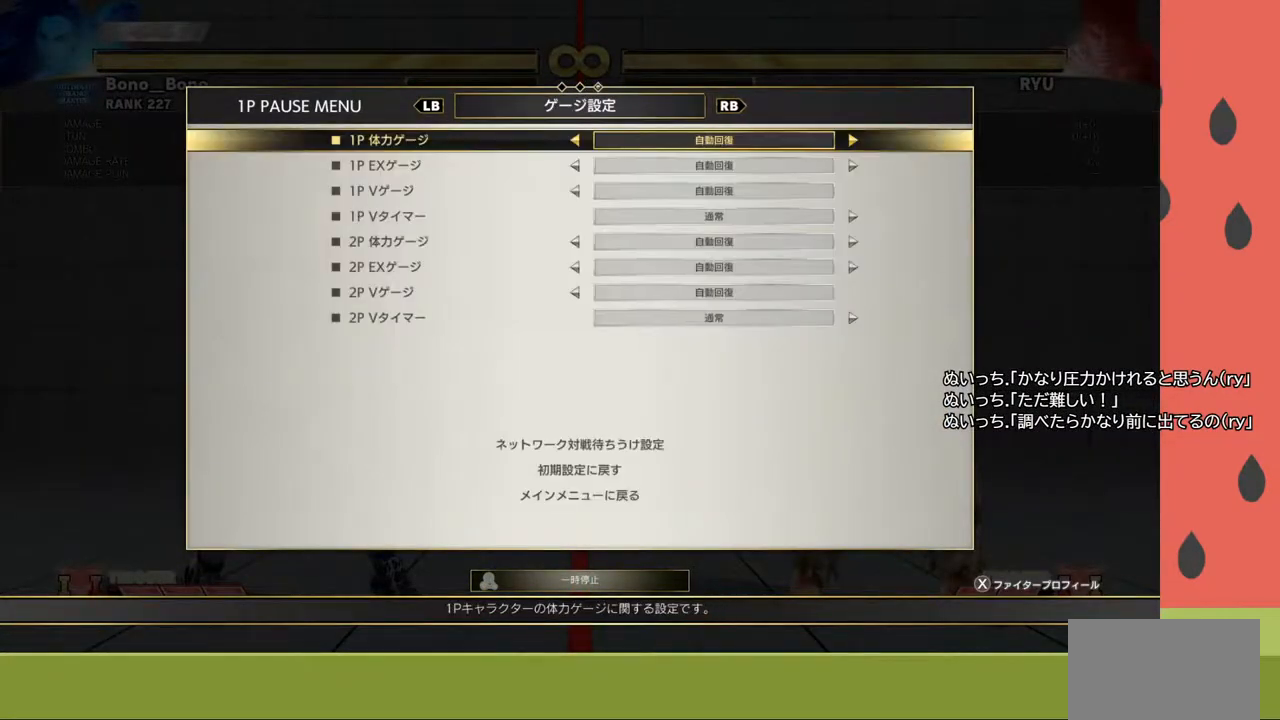
{"buttons": [], "left_stick": "right", "events": [[83, "R1", "up"], [150, "R1", "down"], [267, "R1", "up"], [450, "left_stick", "right"]]}
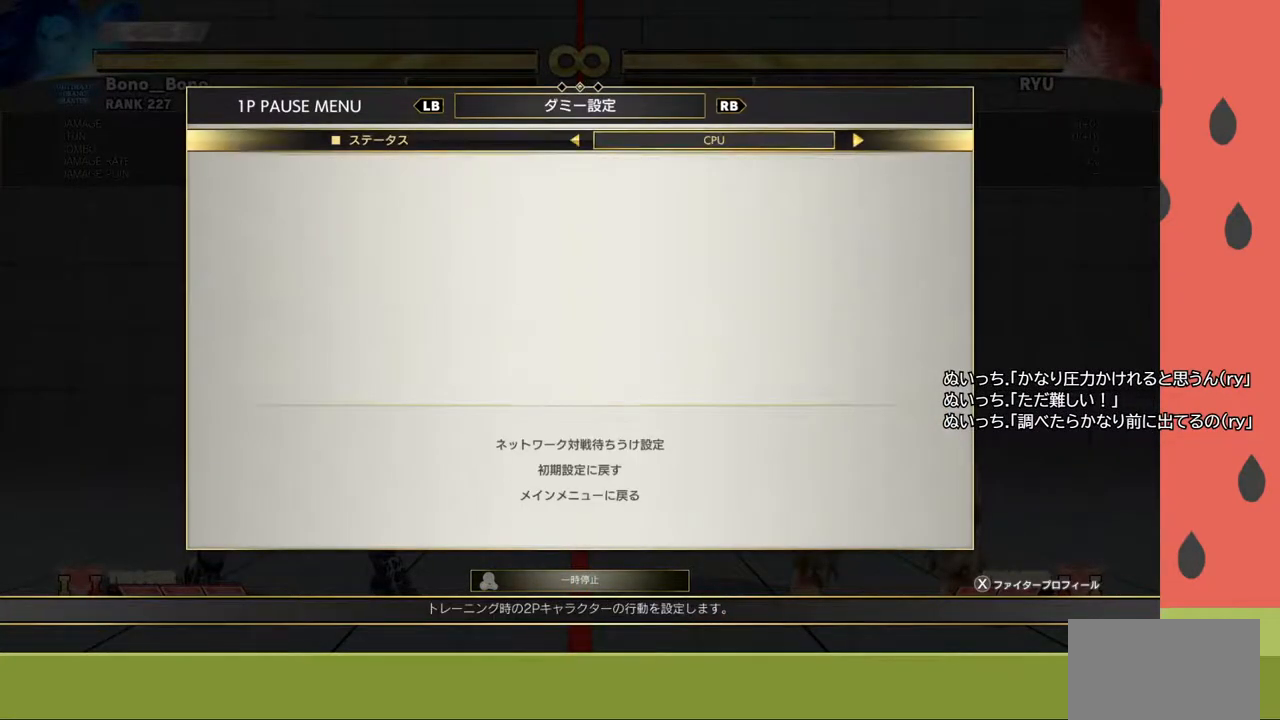
{"buttons": [], "left_stick": "right", "events": [[17, "left_stick", "center"], [83, "left_stick", "right"], [167, "left_stick", "center"], [233, "left_stick", "right"], [300, "left_stick", "center"], [367, "left_stick", "right"]]}
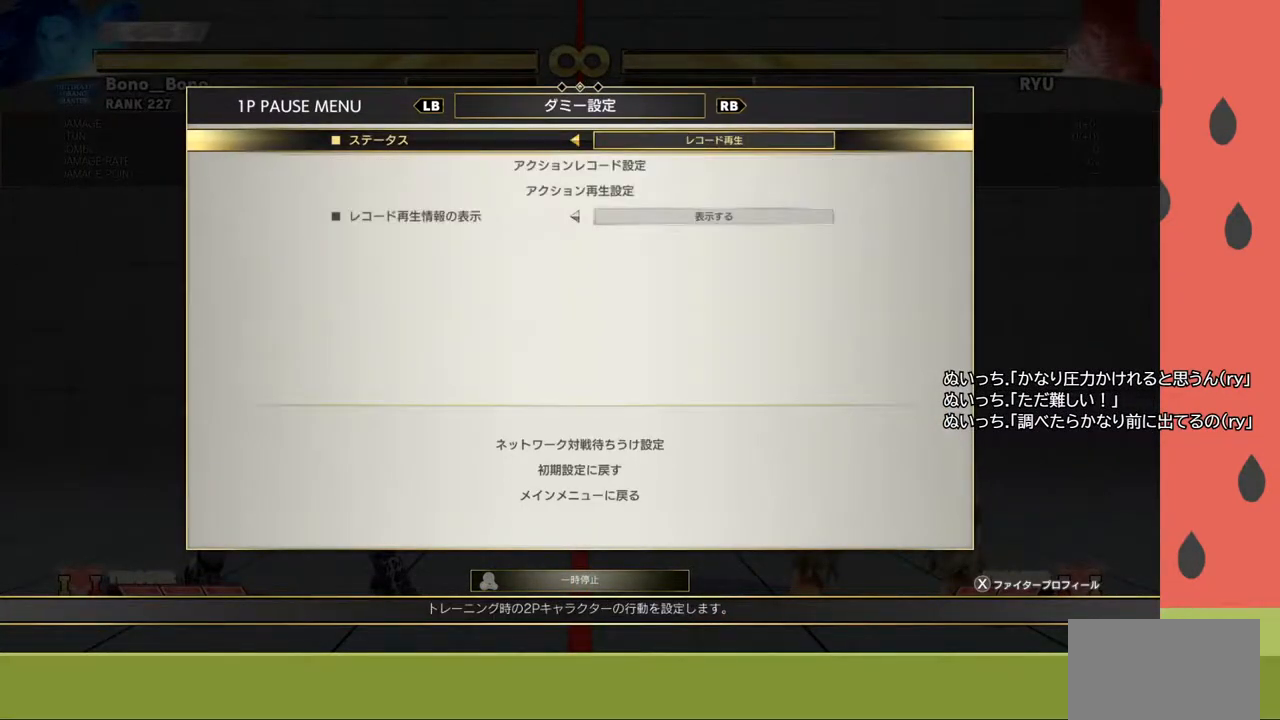
{"buttons": [], "left_stick": "center", "events": [[17, "left_stick", "center"]]}
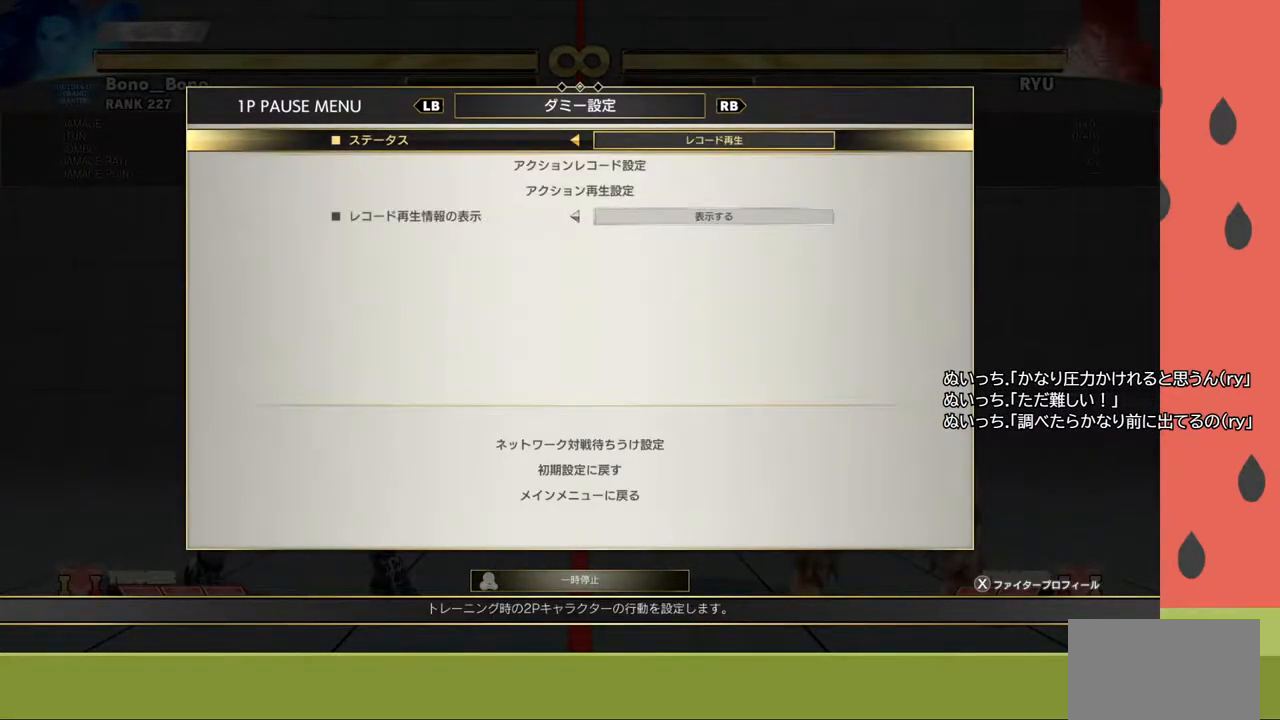
{"buttons": [], "left_stick": "center", "events": [[200, "left_stick", "down"], [283, "left_stick", "center"]]}
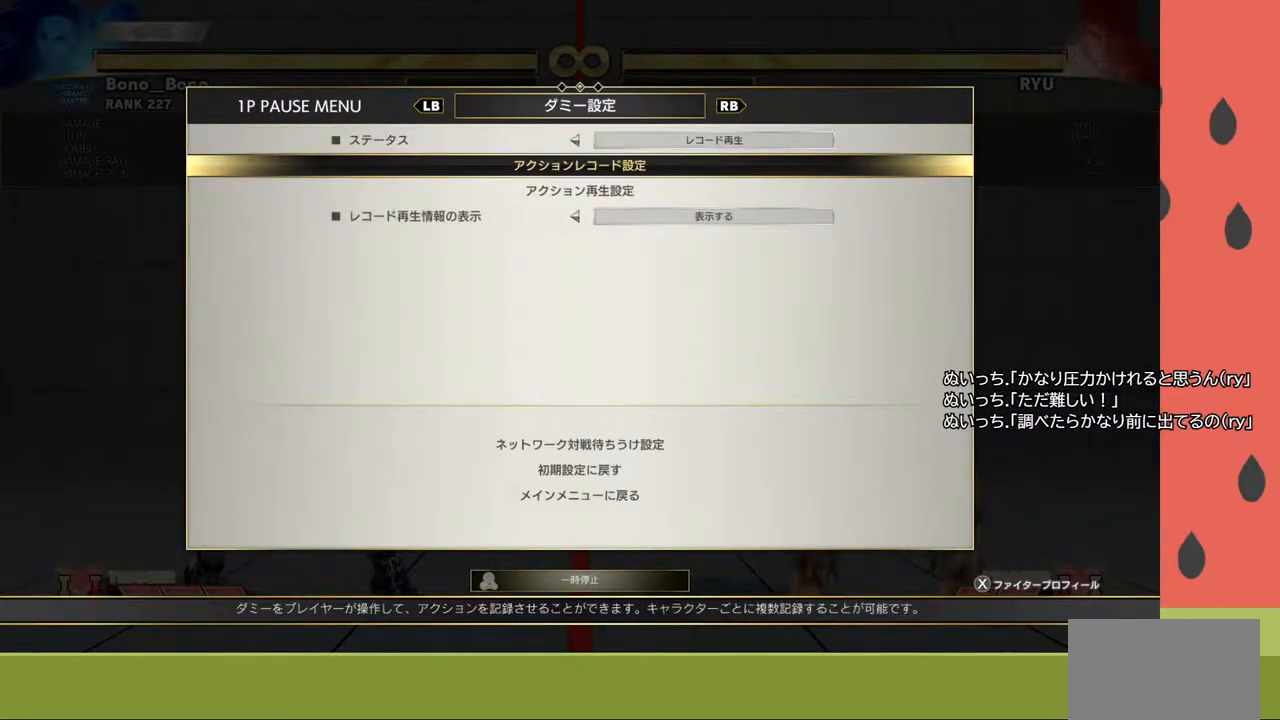
{"buttons": [], "left_stick": "center", "events": [[167, "left_stick", "down"], [283, "left_stick", "center"], [300, "CROSS", "down"], [417, "CROSS", "up"]]}
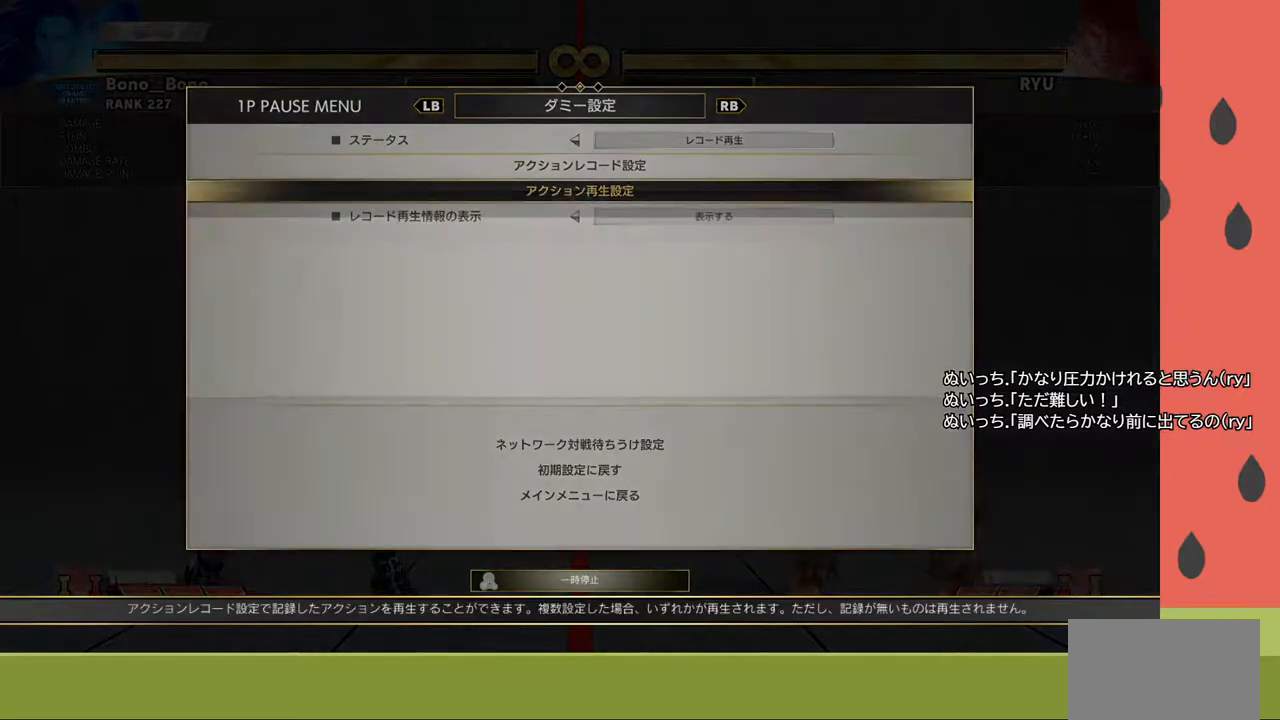
{"buttons": [], "left_stick": "down", "events": [[500, "left_stick", "down"]]}
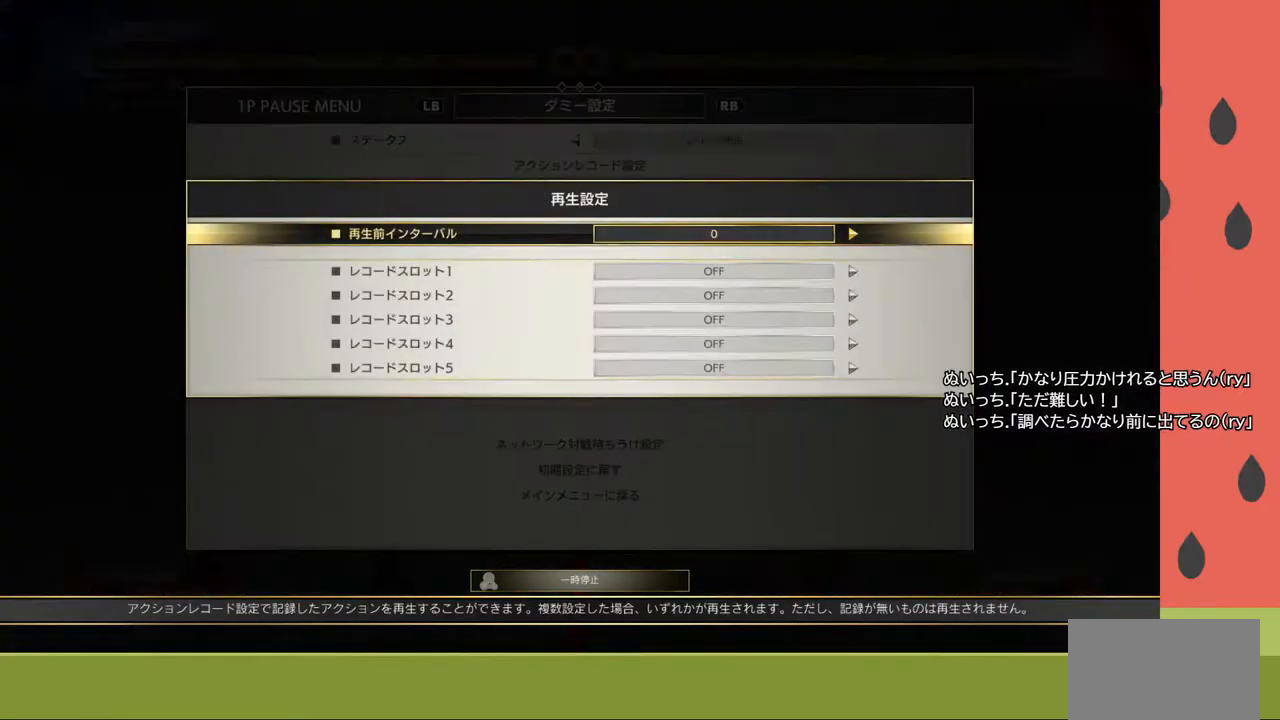
{"buttons": [], "left_stick": "center", "events": [[117, "left_stick", "center"], [300, "left_stick", "right"], [417, "left_stick", "center"]]}
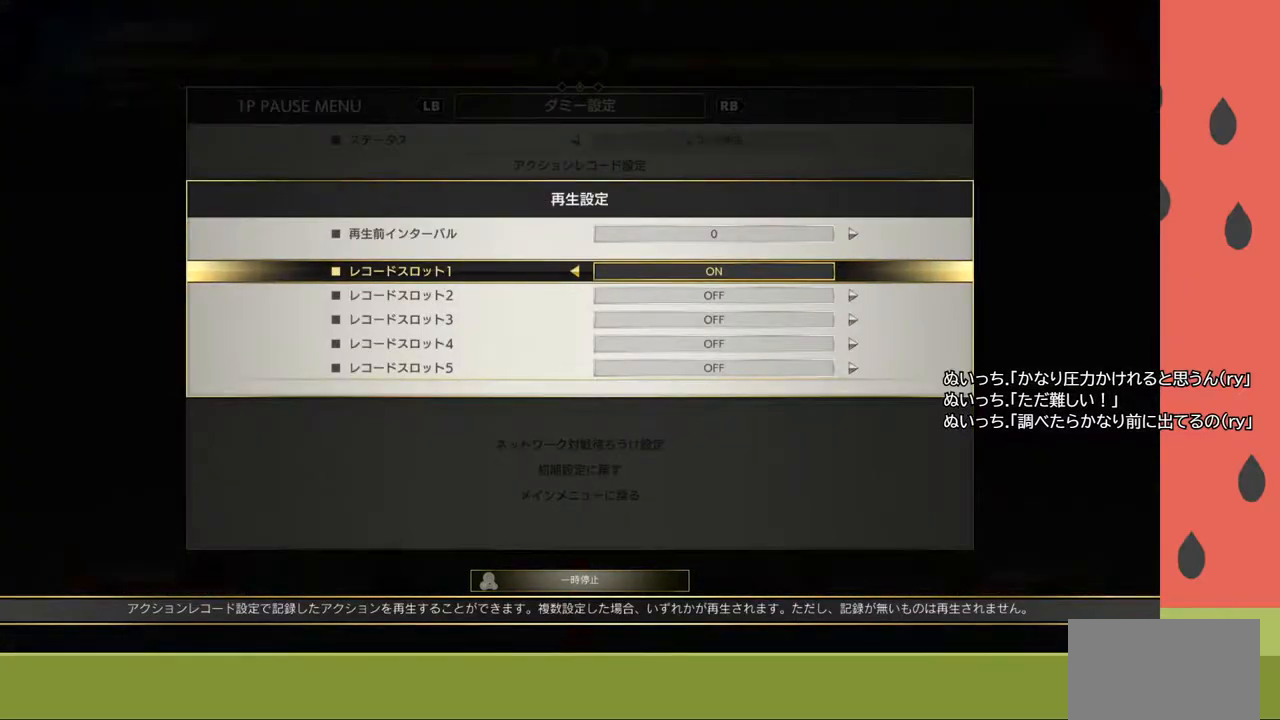
{"buttons": [], "left_stick": "center", "events": [[233, "left_stick", "down"], [350, "left_stick", "center"]]}
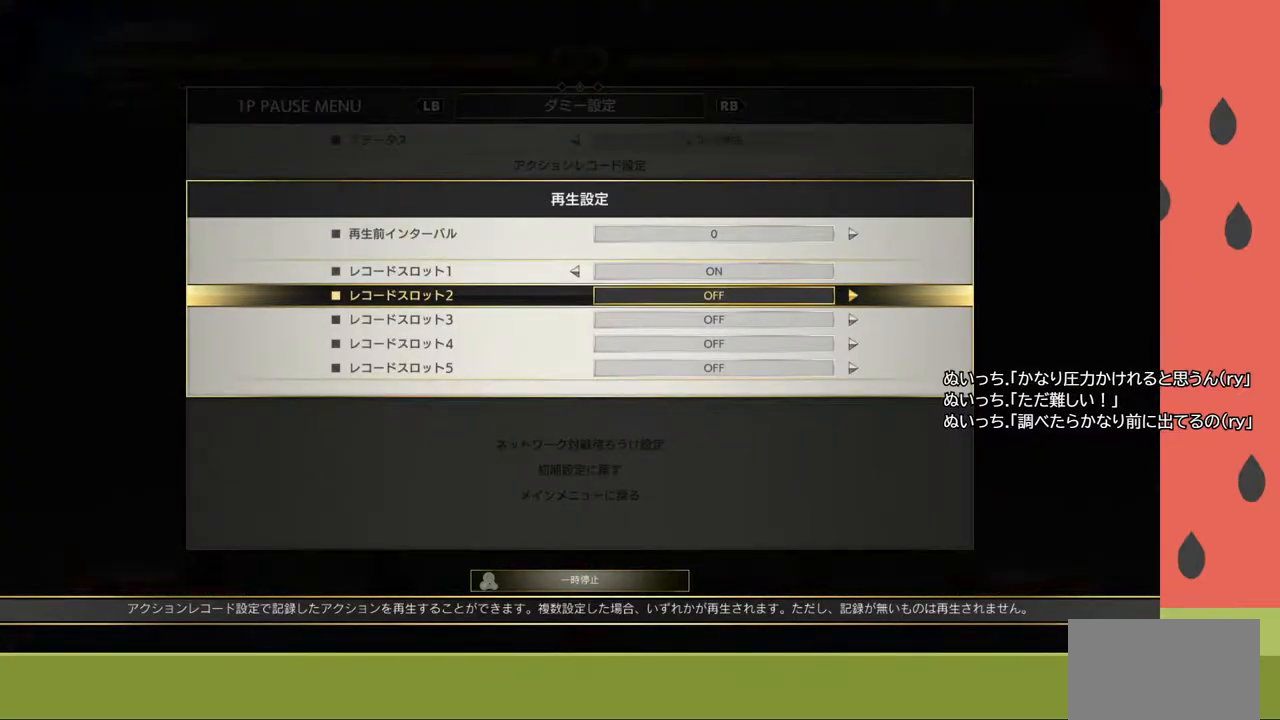
{"buttons": [], "left_stick": "down", "events": [[233, "left_stick", "right"], [333, "left_stick", "center"], [483, "left_stick", "down"]]}
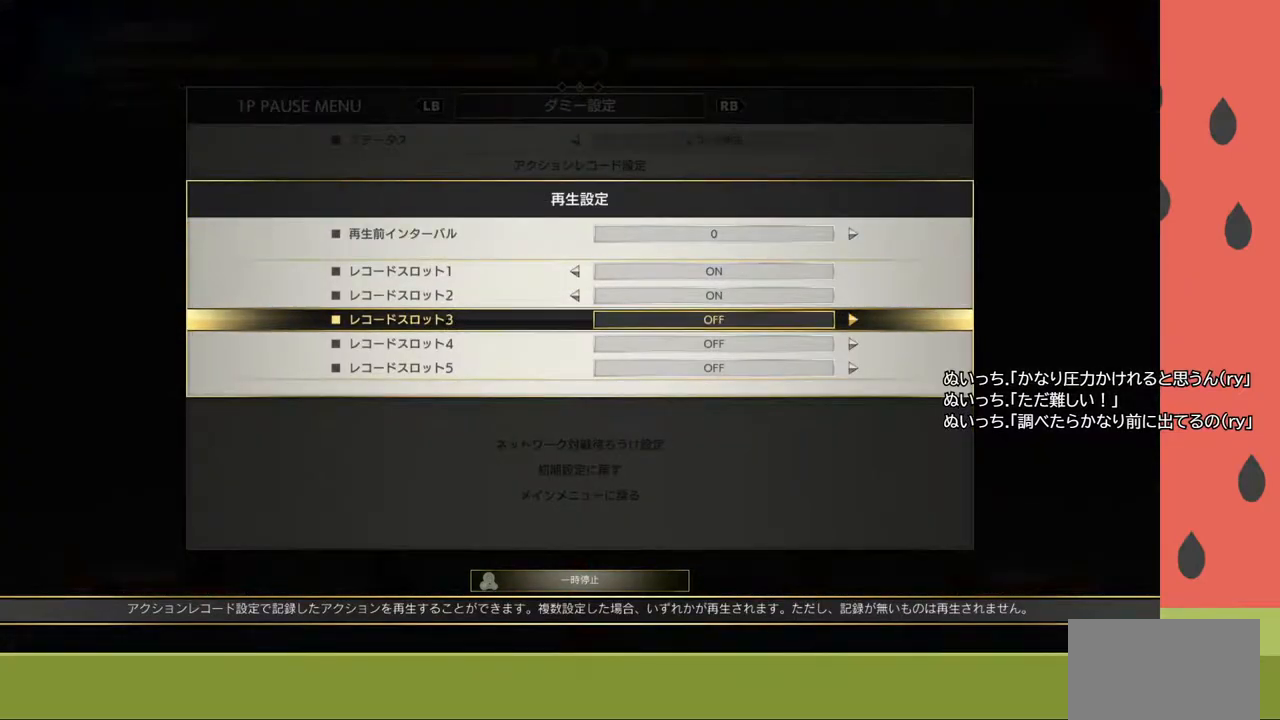
{"buttons": [], "left_stick": "center", "events": [[100, "left_stick", "center"], [183, "left_stick", "right"], [283, "left_stick", "center"]]}
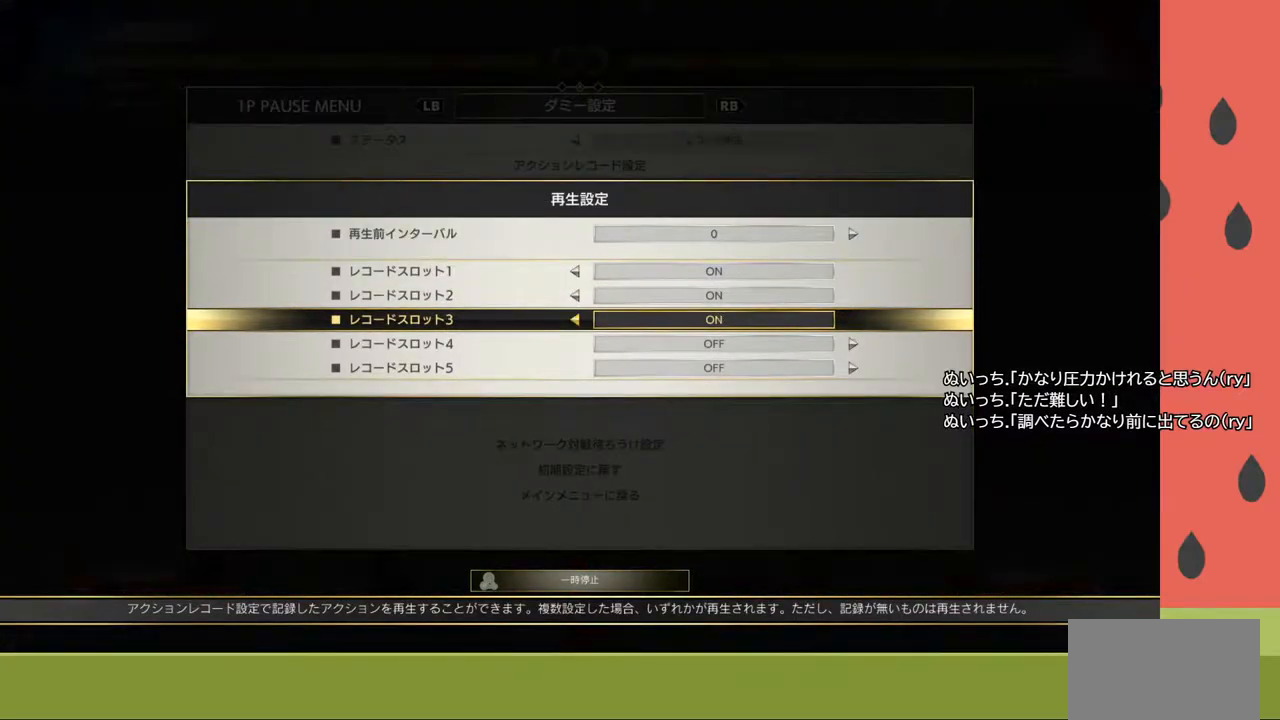
{"buttons": [], "left_stick": "center", "events": [[350, "left_stick", "down"], [450, "left_stick", "center"]]}
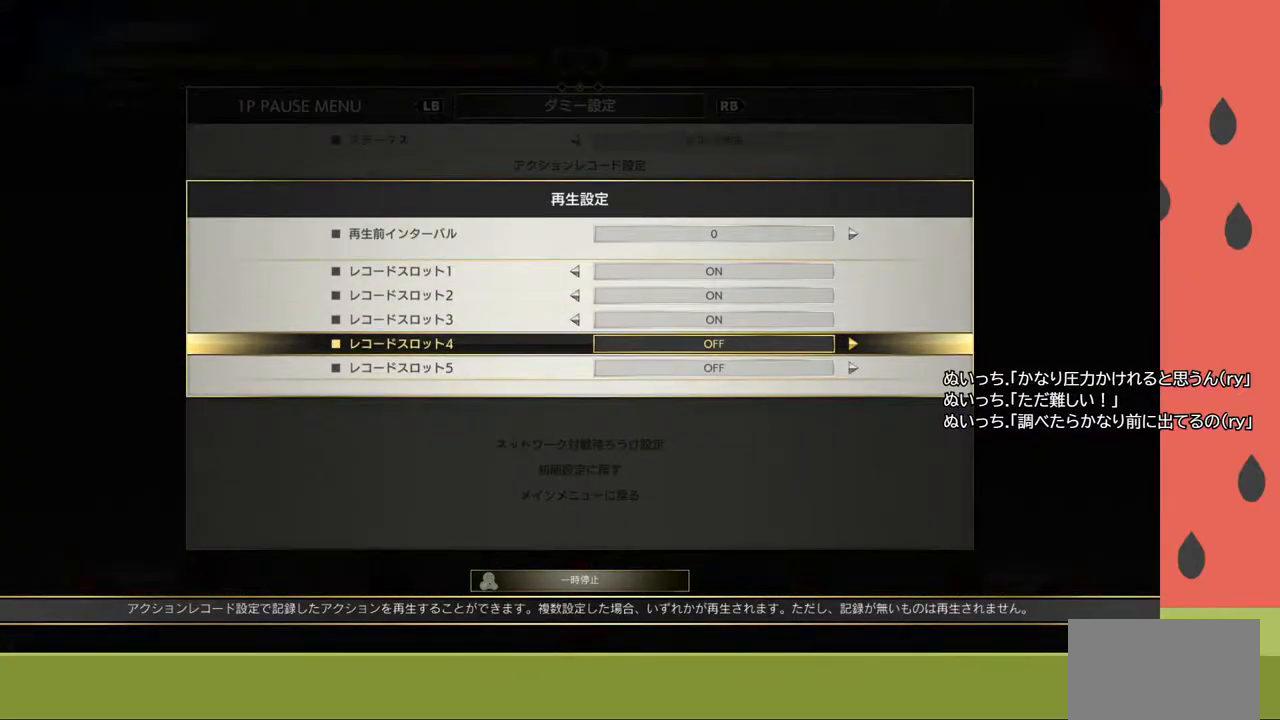
{"buttons": [], "left_stick": "center", "events": [[133, "left_stick", "right"], [217, "left_stick", "center"]]}
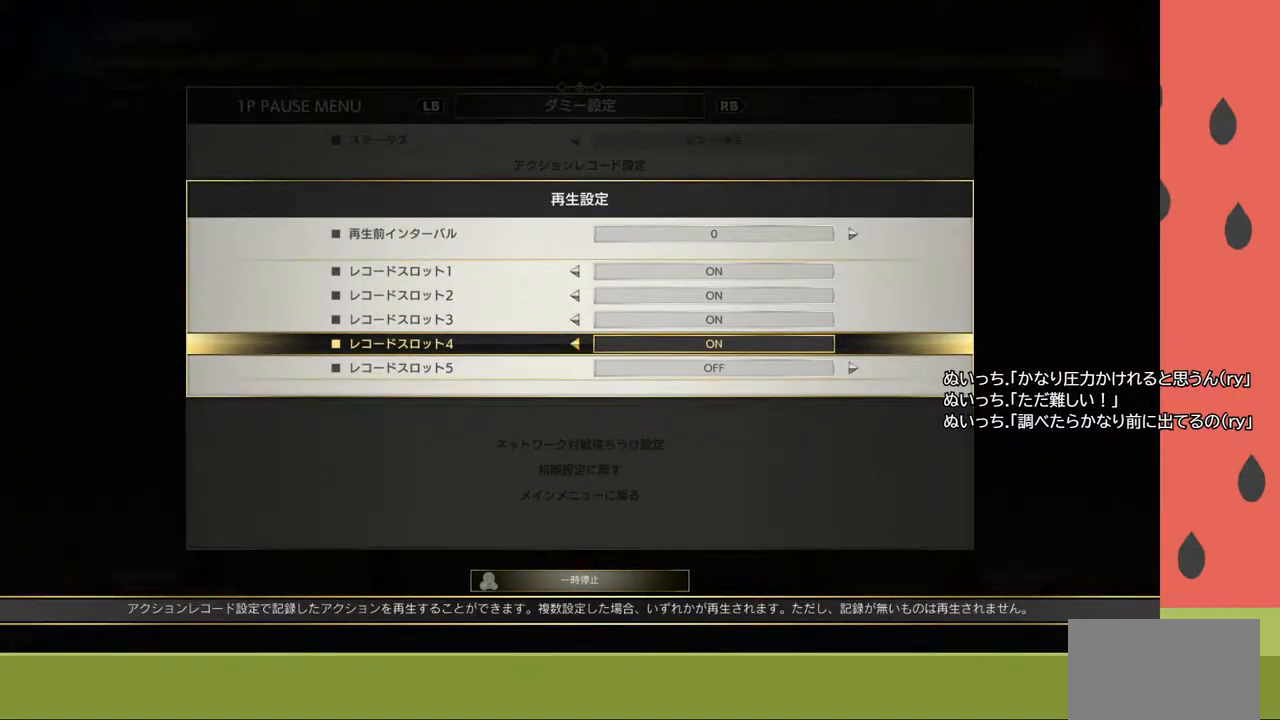
{"buttons": [], "left_stick": "center", "events": []}
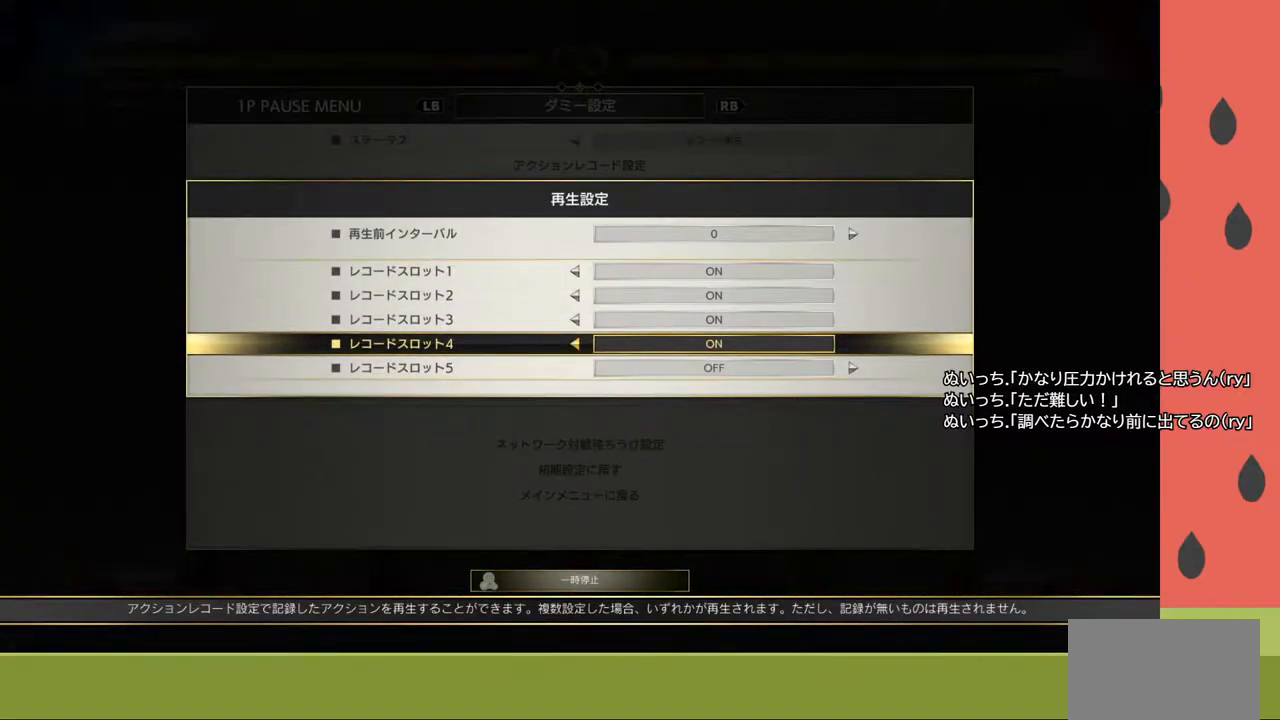
{"buttons": [], "left_stick": "center", "events": [[250, "CIRCLE", "down"], [333, "CIRCLE", "up"]]}
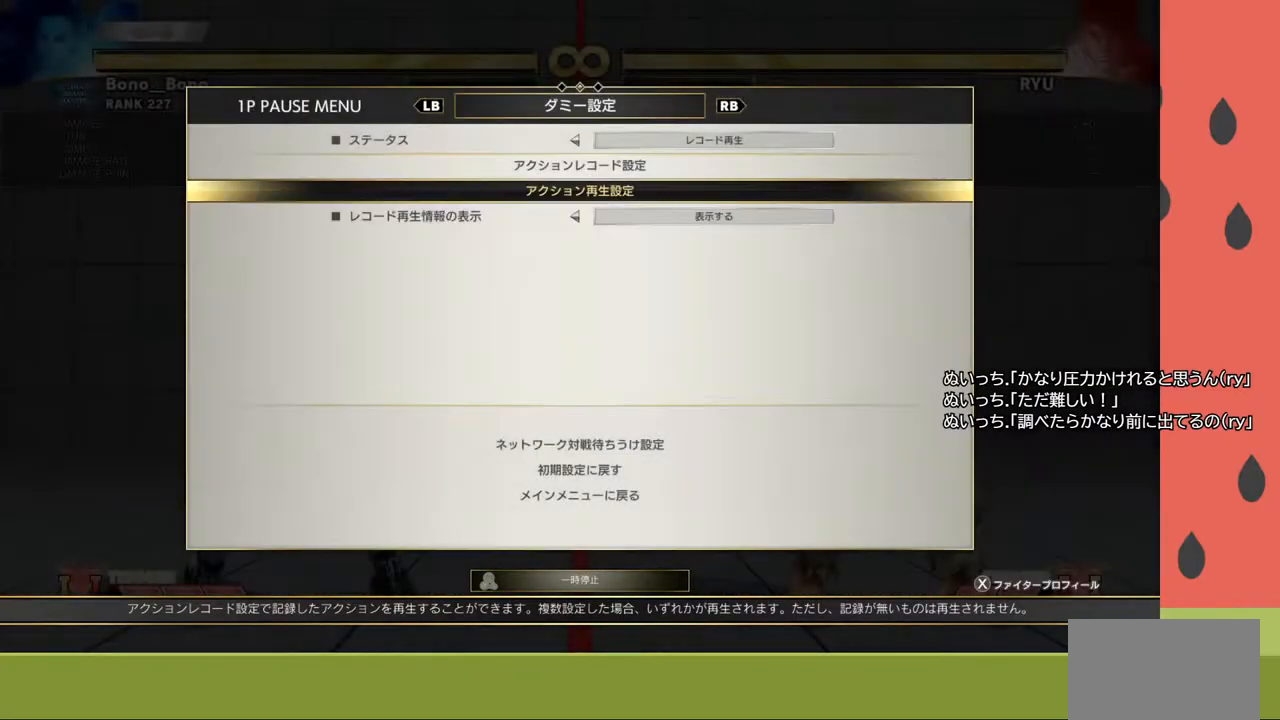
{"buttons": [], "left_stick": "center", "events": [[100, "CIRCLE", "down"], [200, "CIRCLE", "up"]]}
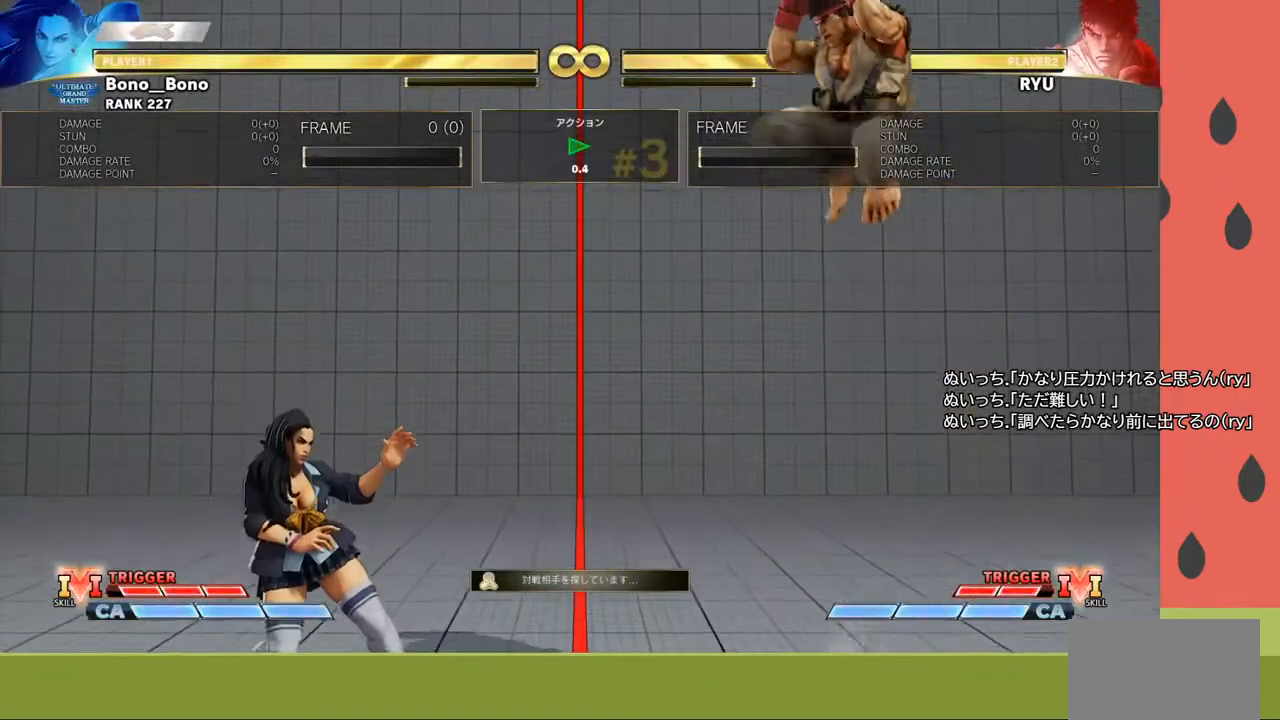
{"buttons": [], "left_stick": "center", "events": []}